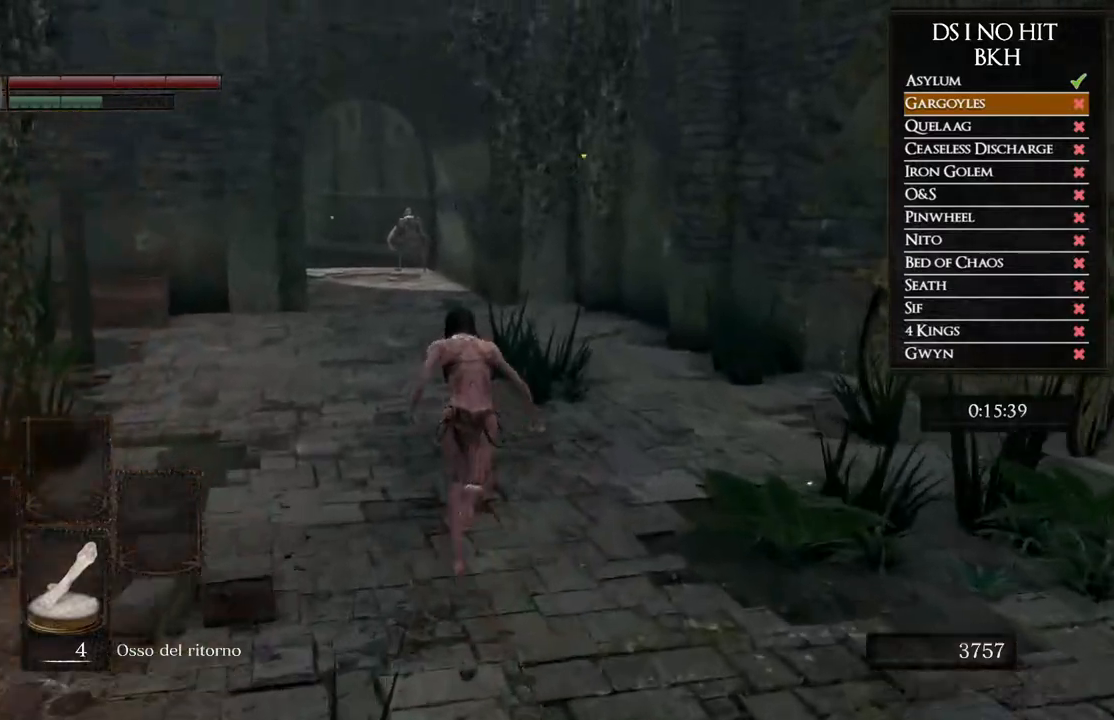
Gameplay with a controller (Xbox layout); each line is a JSON object with the inputs held at the frame after it. "events" lists button and stick changes between this image and that frame as [ms after this image, input, new state], when the widget could be followed in between.
{"buttons": ["B"], "left_stick": "up", "right_stick": "center", "events": []}
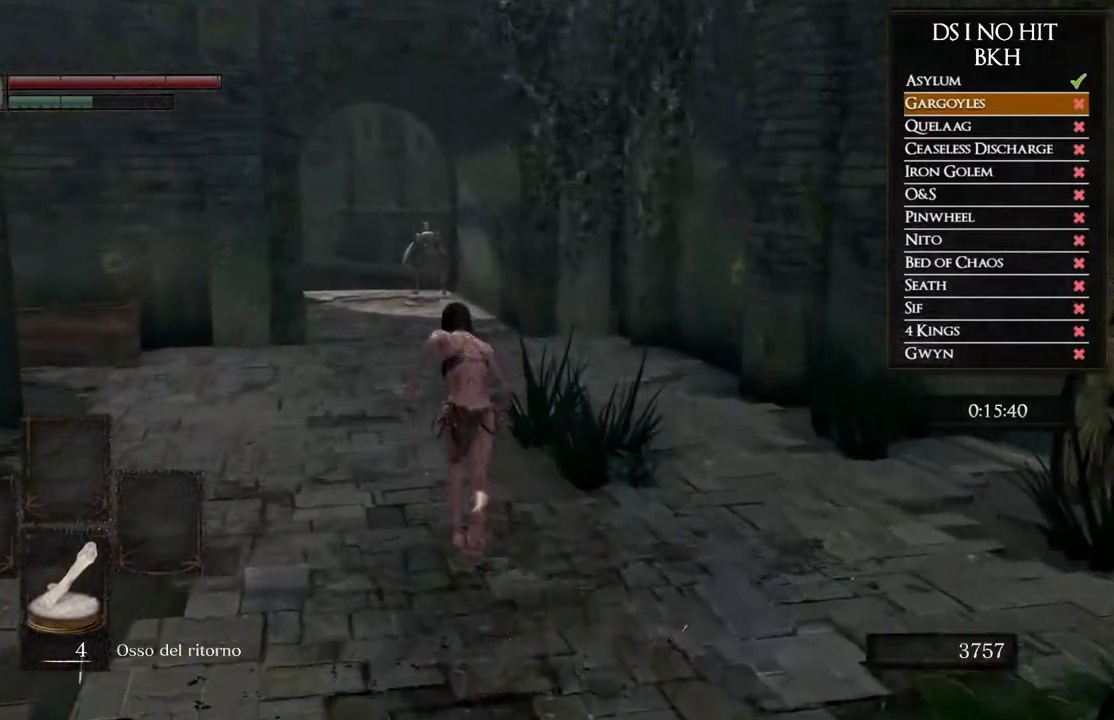
{"buttons": ["B"], "left_stick": "up", "right_stick": "center", "events": []}
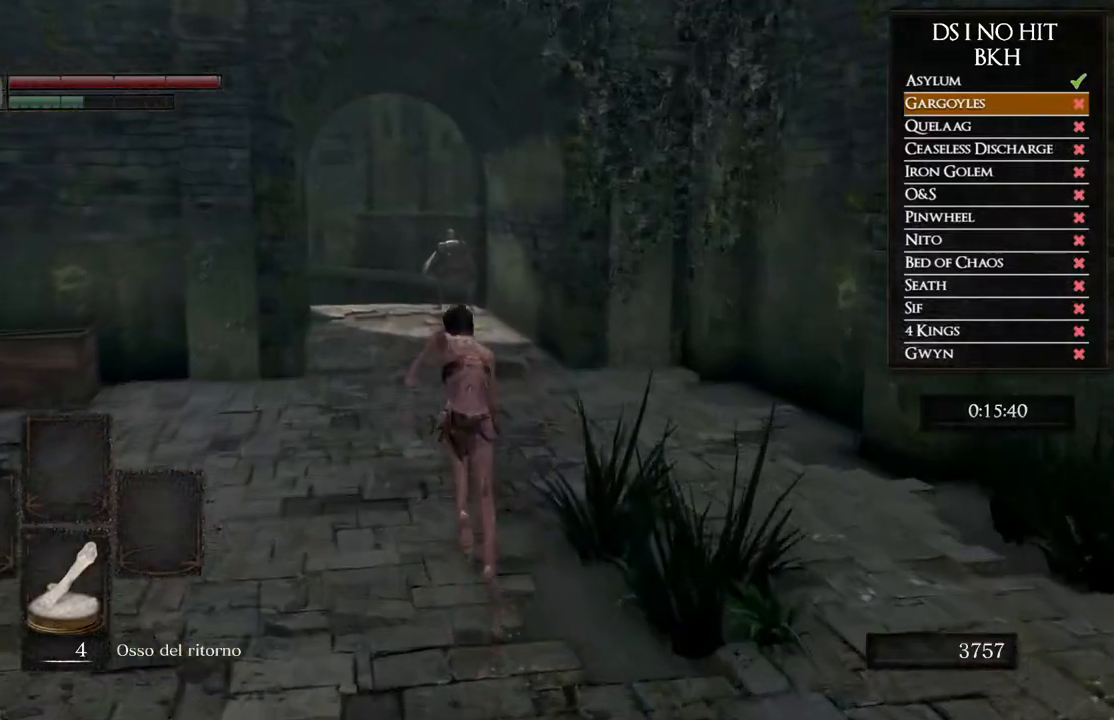
{"buttons": ["B"], "left_stick": "up", "right_stick": "center", "events": []}
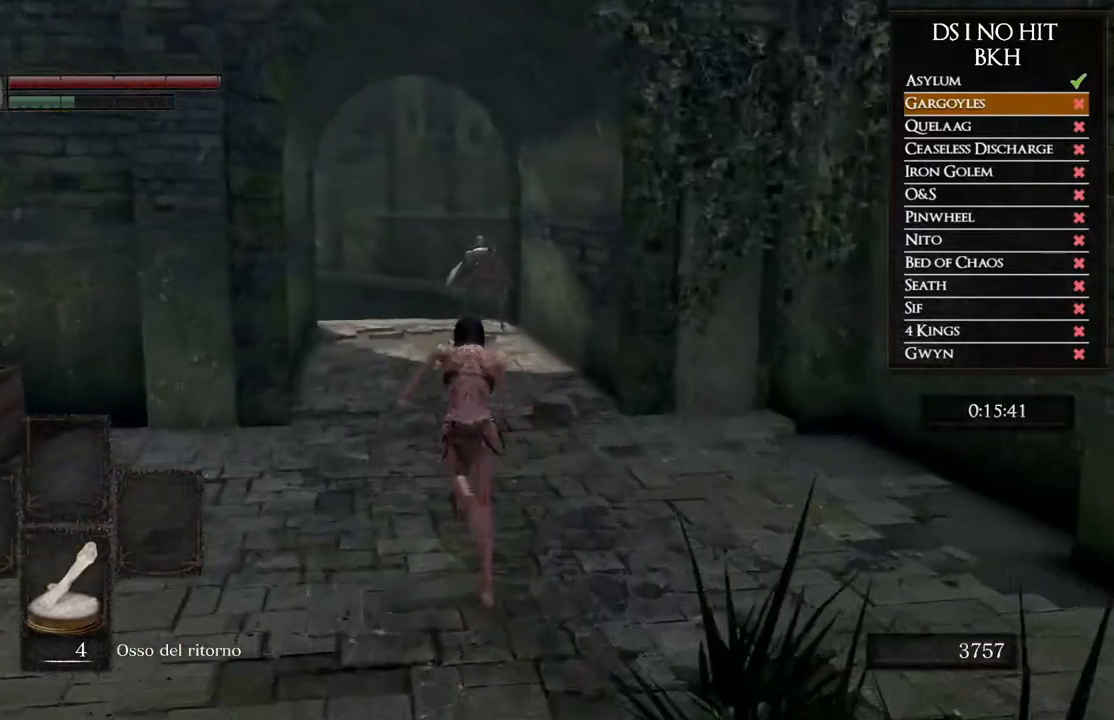
{"buttons": ["B"], "left_stick": "up", "right_stick": "center", "events": []}
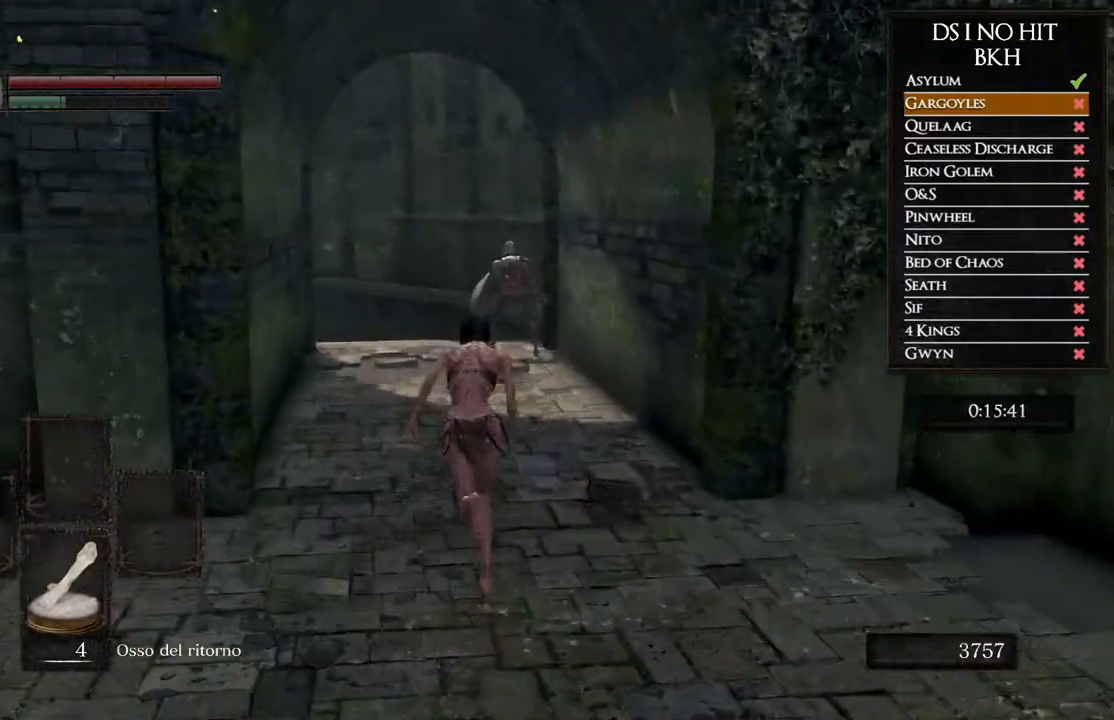
{"buttons": ["B"], "left_stick": "up", "right_stick": "center", "events": []}
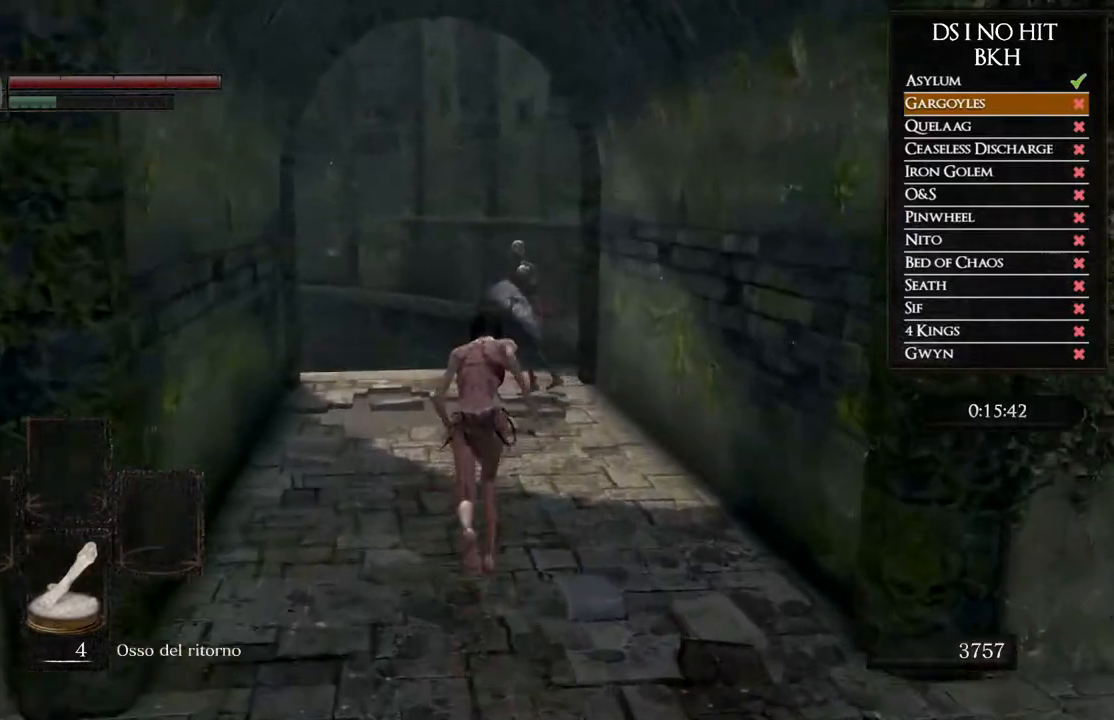
{"buttons": ["B"], "left_stick": "up", "right_stick": "center", "events": []}
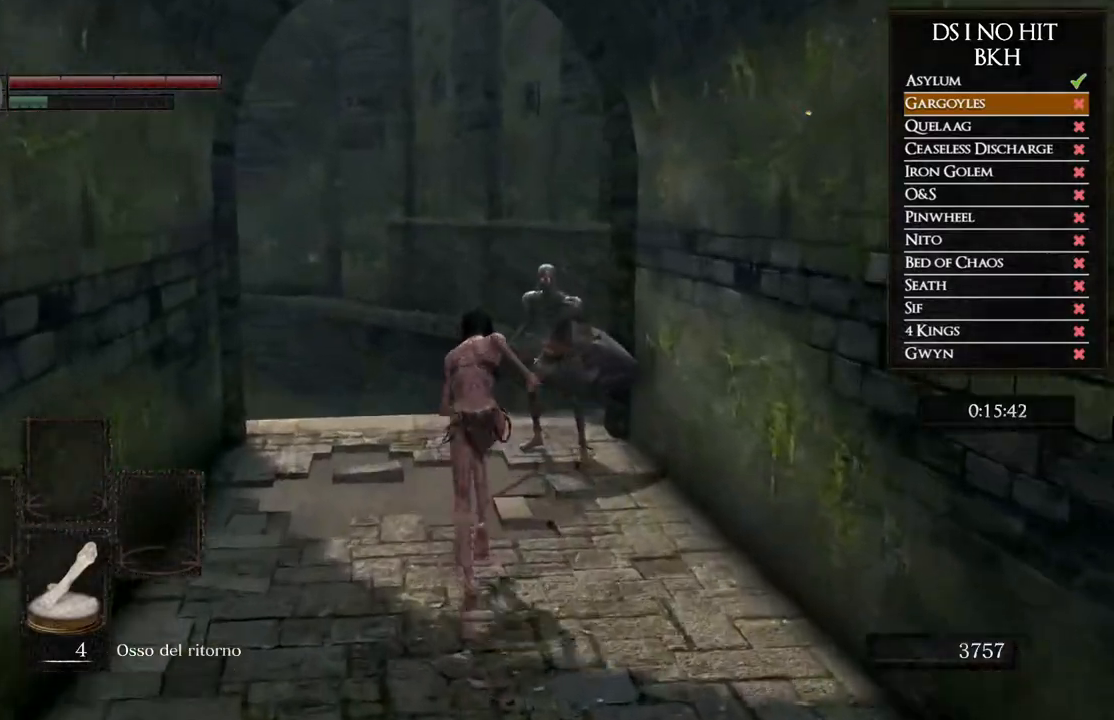
{"buttons": ["B"], "left_stick": "up", "right_stick": "center", "events": []}
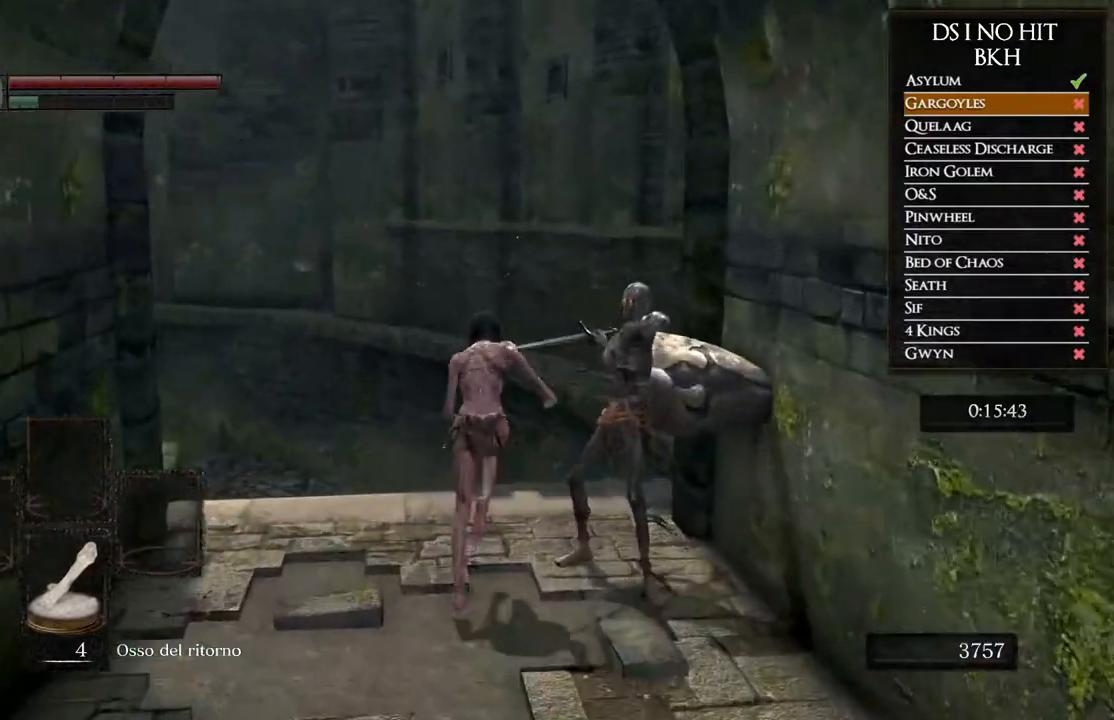
{"buttons": ["B"], "left_stick": "up-right", "right_stick": "center", "events": [[167, "left_stick", "up-right"]]}
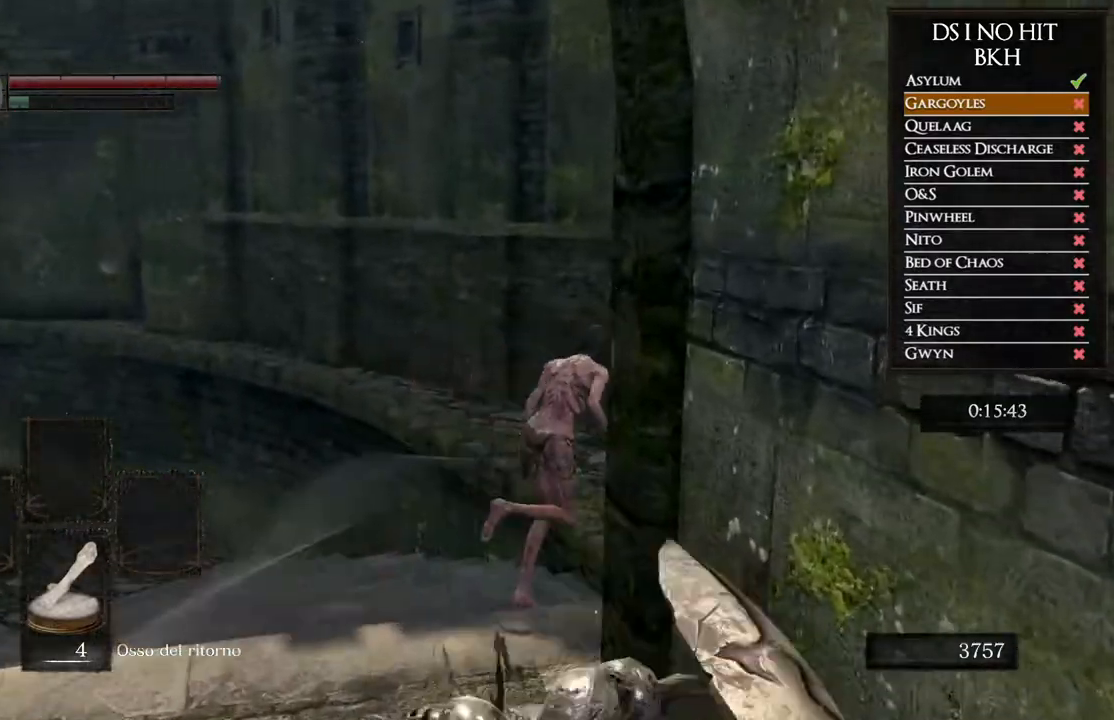
{"buttons": ["B"], "left_stick": "up", "right_stick": "center", "events": [[100, "left_stick", "up"], [217, "B", "up"], [283, "right_stick", "down"], [383, "right_stick", "center"], [467, "B", "down"]]}
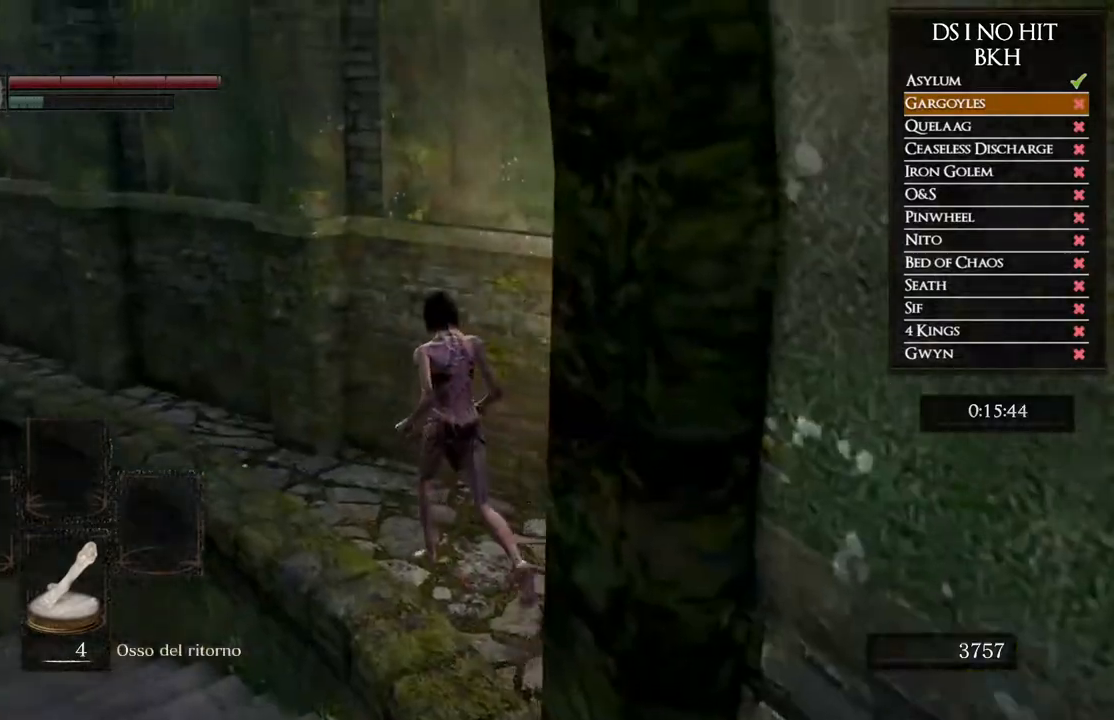
{"buttons": ["B"], "left_stick": "up-left", "right_stick": "center", "events": [[17, "left_stick", "up-left"]]}
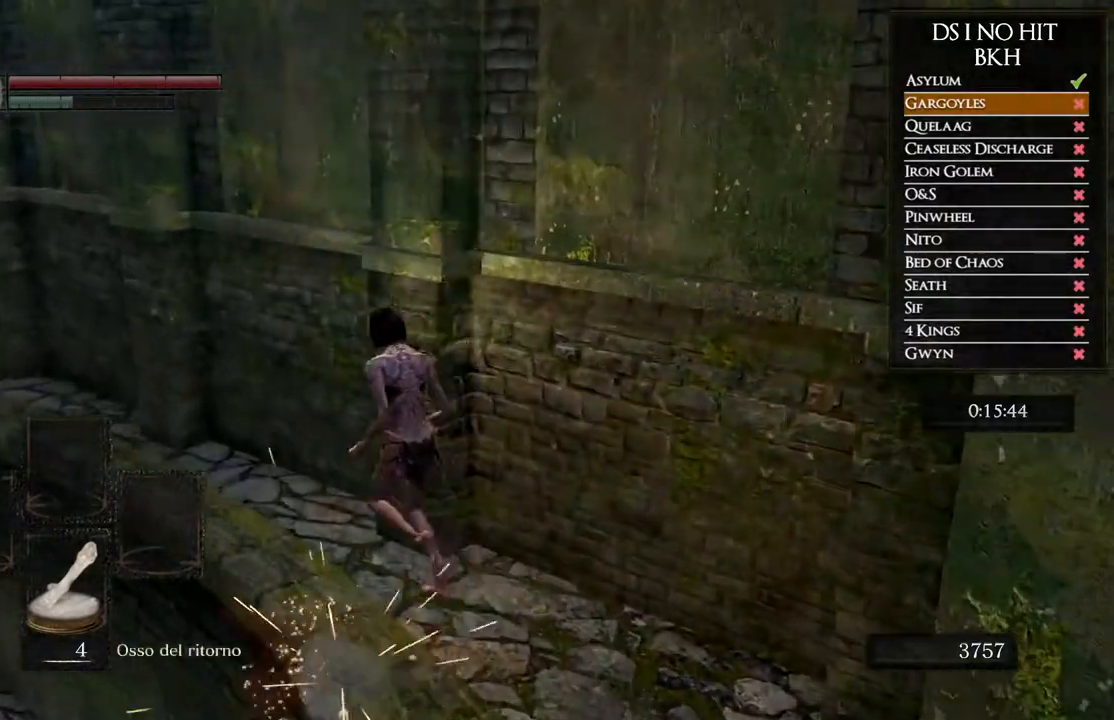
{"buttons": ["B"], "left_stick": "up-left", "right_stick": "center", "events": []}
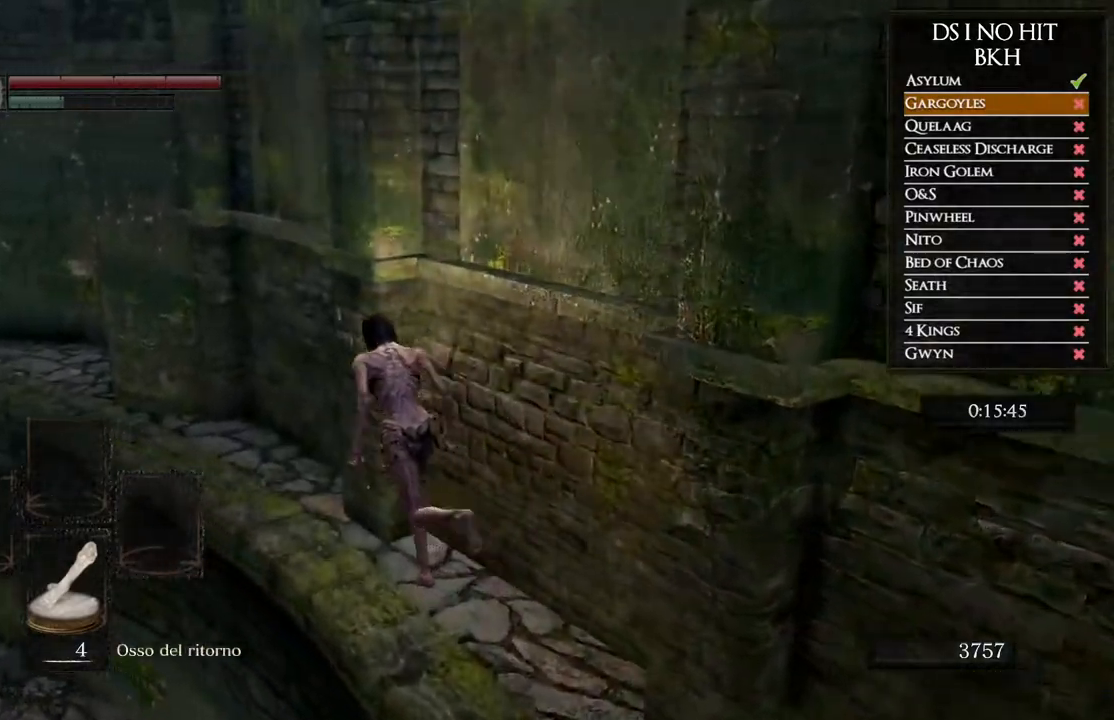
{"buttons": ["B"], "left_stick": "up-left", "right_stick": "center", "events": []}
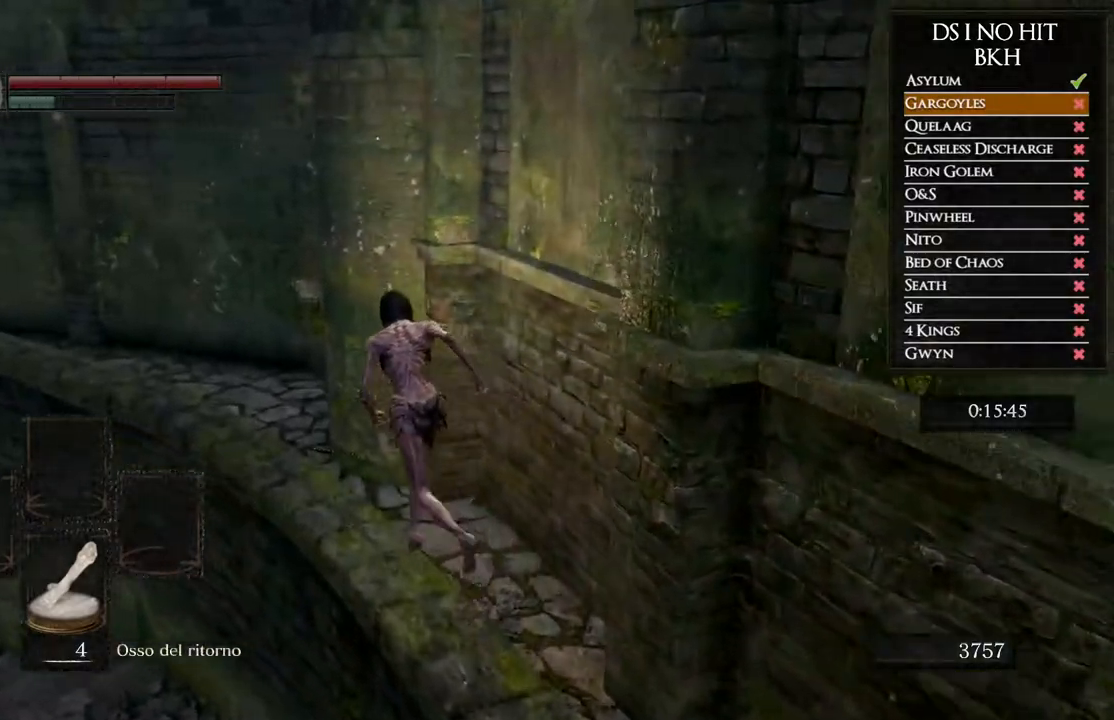
{"buttons": [], "left_stick": "up-right", "right_stick": "center", "events": [[367, "left_stick", "up"], [417, "B", "up"], [483, "left_stick", "up-right"]]}
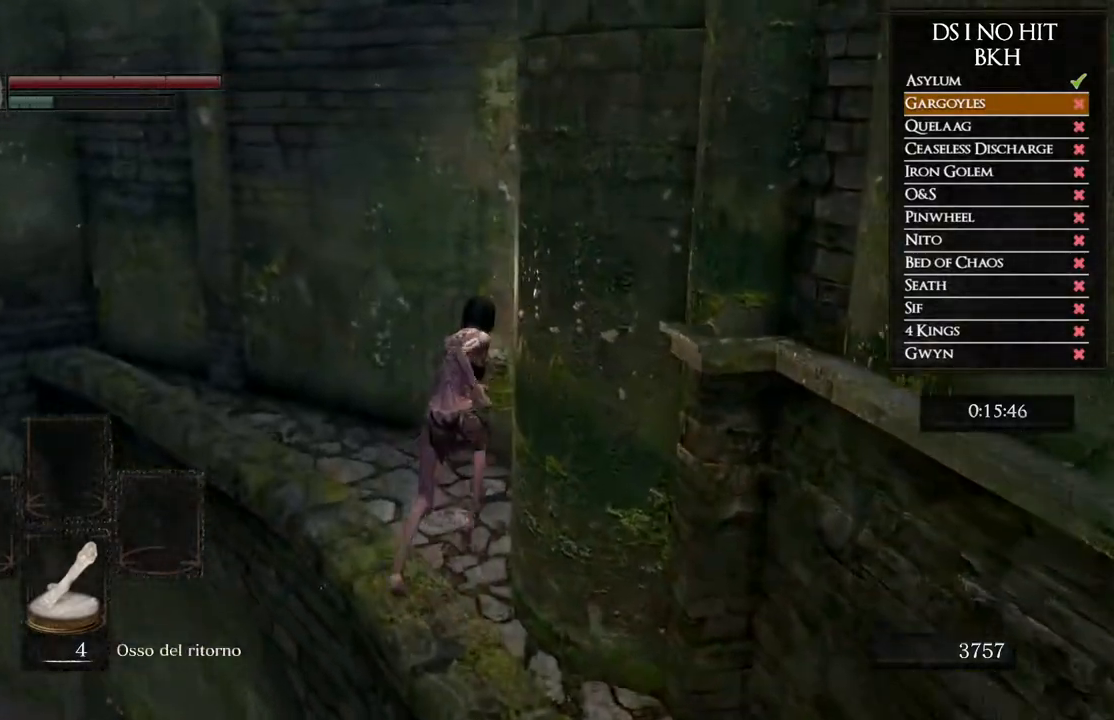
{"buttons": [], "left_stick": "up", "right_stick": "center", "events": [[33, "right_stick", "down-right"], [383, "left_stick", "up"], [483, "right_stick", "center"]]}
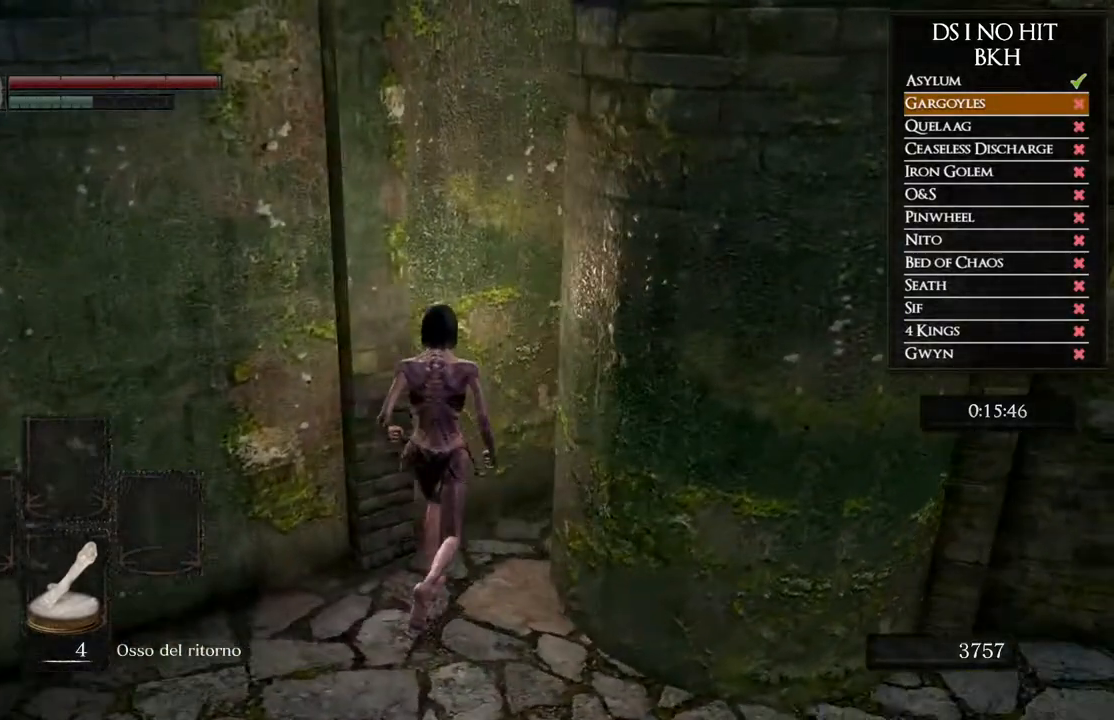
{"buttons": [], "left_stick": "center", "right_stick": "center", "events": [[17, "left_stick", "center"], [133, "START", "down"], [283, "START", "up"]]}
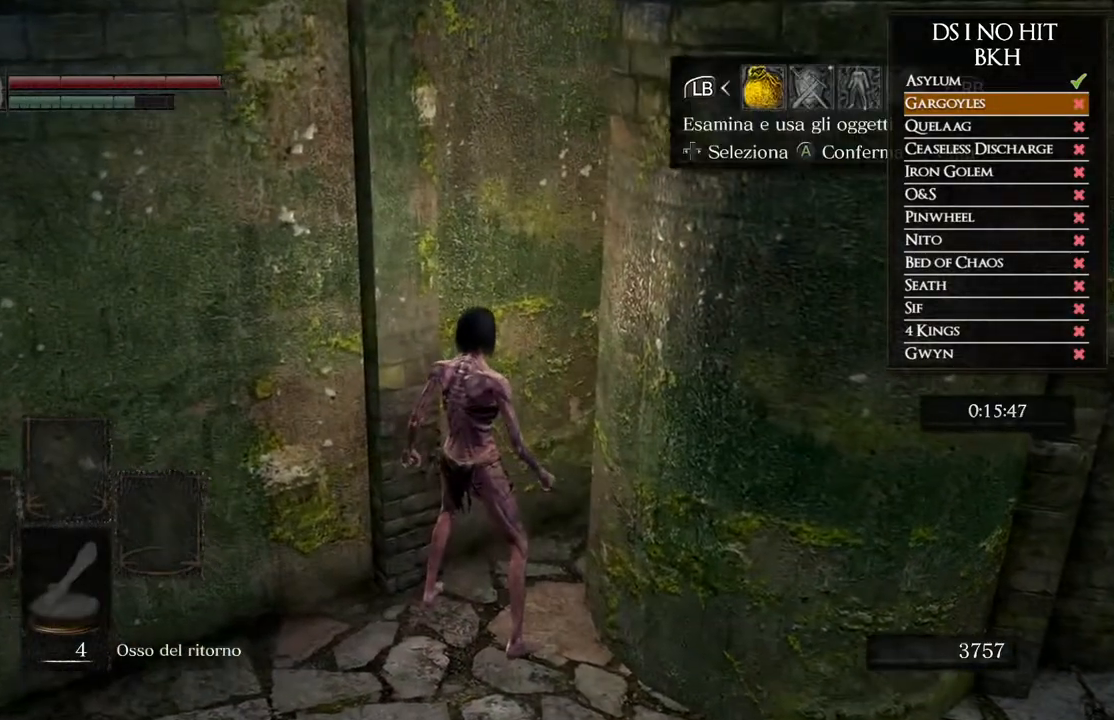
{"buttons": [], "left_stick": "center", "right_stick": "center", "events": [[17, "A", "down"], [117, "A", "up"], [217, "DPAD_UP", "down"], [317, "DPAD_UP", "up"], [383, "DPAD_UP", "down"], [433, "DPAD_UP", "up"]]}
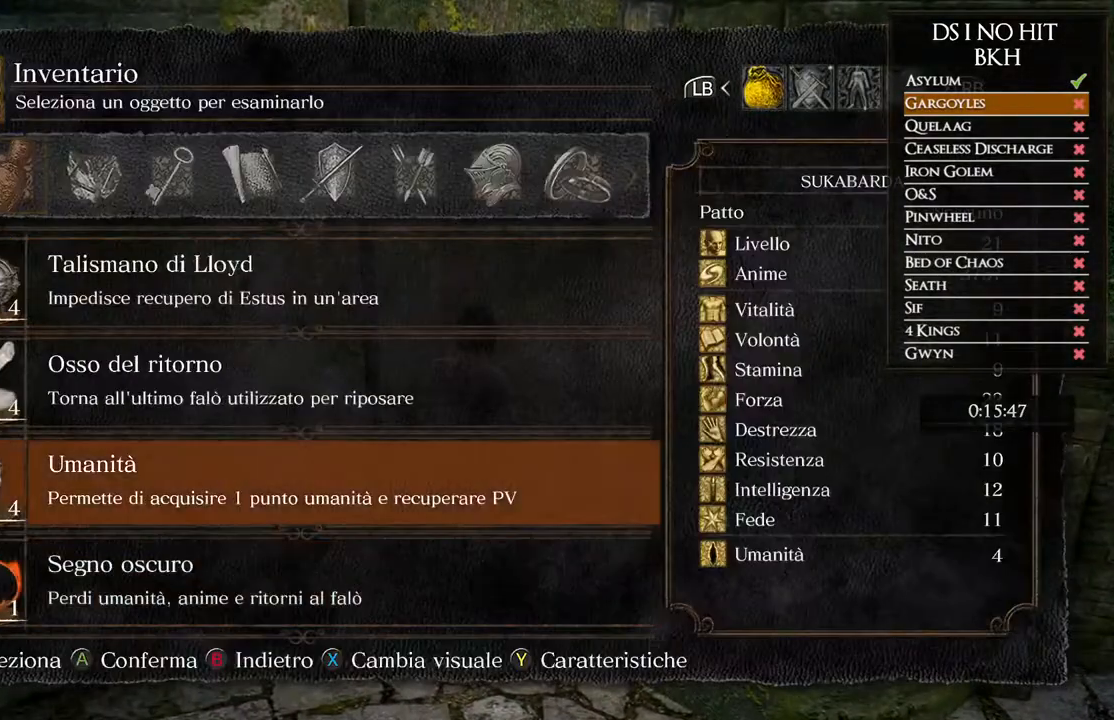
{"buttons": ["B"], "left_stick": "center", "right_stick": "center", "events": [[17, "DPAD_UP", "down"], [67, "DPAD_UP", "up"], [150, "DPAD_UP", "down"], [200, "DPAD_UP", "up"], [267, "DPAD_UP", "down"], [317, "DPAD_UP", "up"], [383, "DPAD_UP", "down"], [450, "DPAD_UP", "up"], [500, "B", "down"]]}
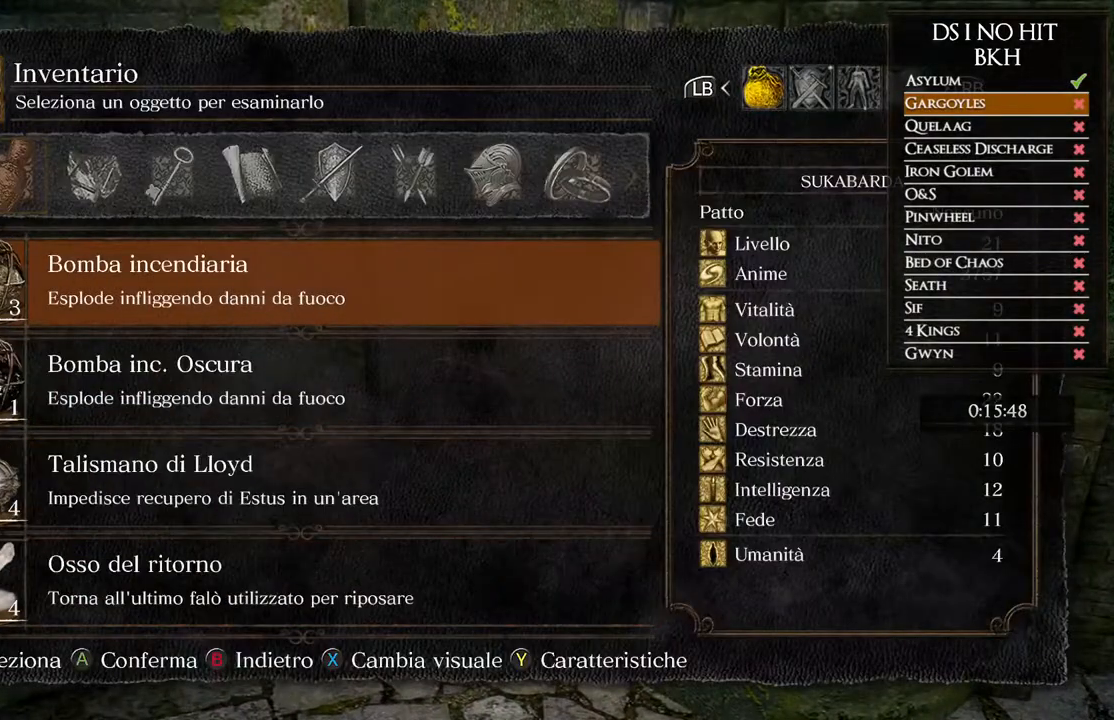
{"buttons": [], "left_stick": "center", "right_stick": "right", "events": [[100, "B", "up"], [167, "DPAD_RIGHT", "down"], [233, "A", "down"], [250, "DPAD_RIGHT", "up"], [317, "A", "up"], [367, "DPAD_RIGHT", "down"], [450, "right_stick", "right"], [467, "DPAD_RIGHT", "up"]]}
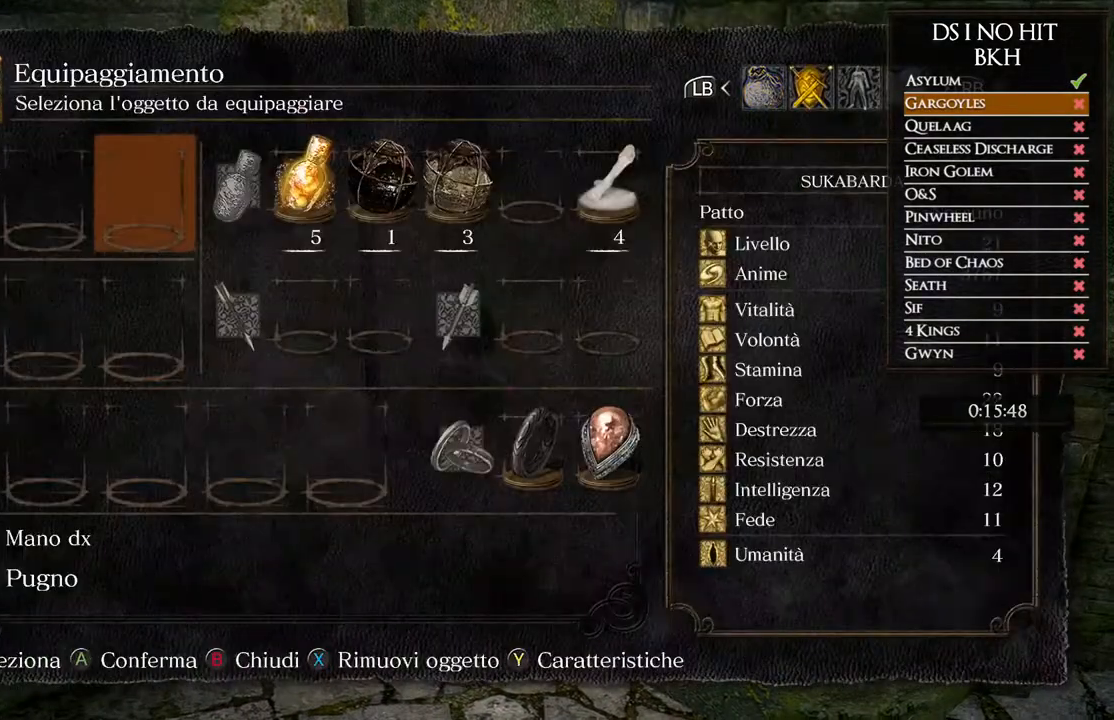
{"buttons": ["A"], "left_stick": "center", "right_stick": "center", "events": [[33, "DPAD_RIGHT", "down"], [50, "right_stick", "center"], [83, "DPAD_RIGHT", "up"], [250, "DPAD_LEFT", "down"], [317, "DPAD_LEFT", "up"], [400, "DPAD_LEFT", "down"], [500, "A", "down"], [500, "DPAD_LEFT", "up"]]}
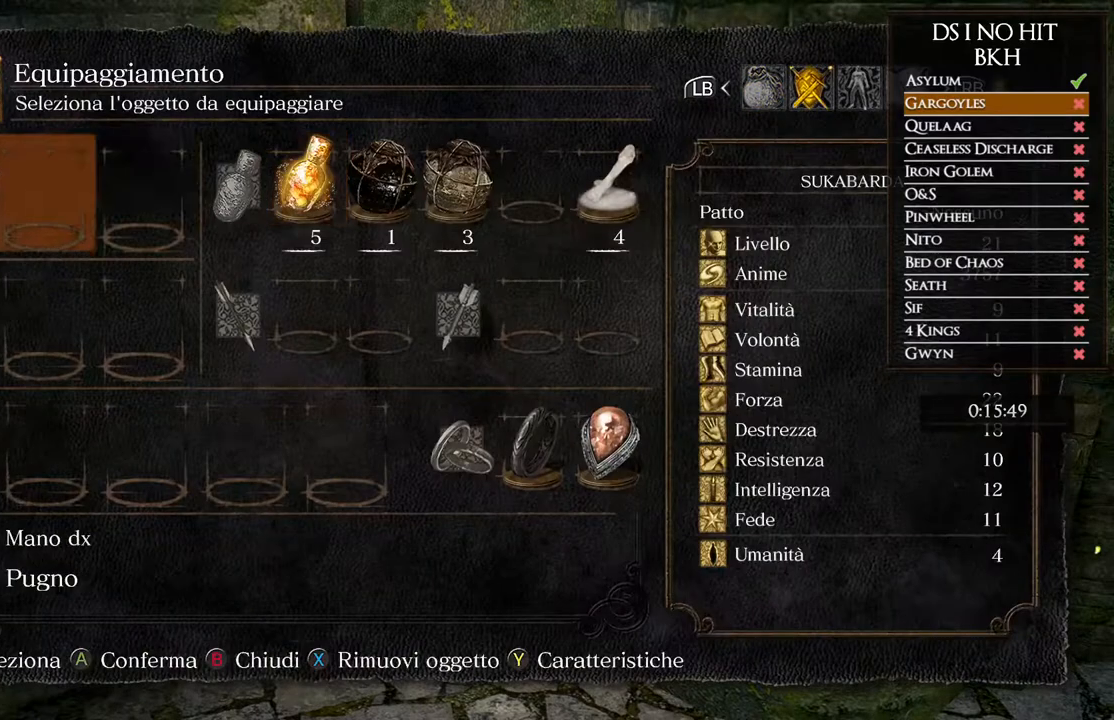
{"buttons": [], "left_stick": "center", "right_stick": "center", "events": [[100, "A", "up"], [200, "right_stick", "down"], [300, "right_stick", "center"]]}
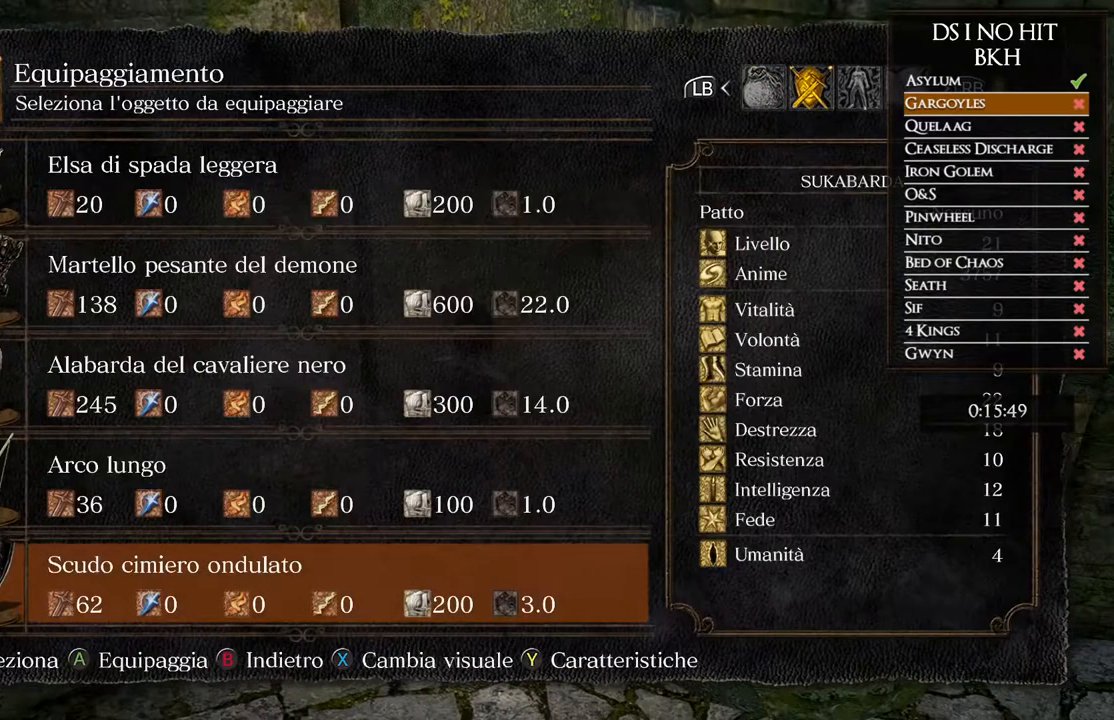
{"buttons": [], "left_stick": "center", "right_stick": "center", "events": [[83, "DPAD_UP", "down"], [183, "DPAD_UP", "up"], [233, "DPAD_UP", "down"], [317, "A", "down"], [333, "DPAD_UP", "up"], [417, "A", "up"]]}
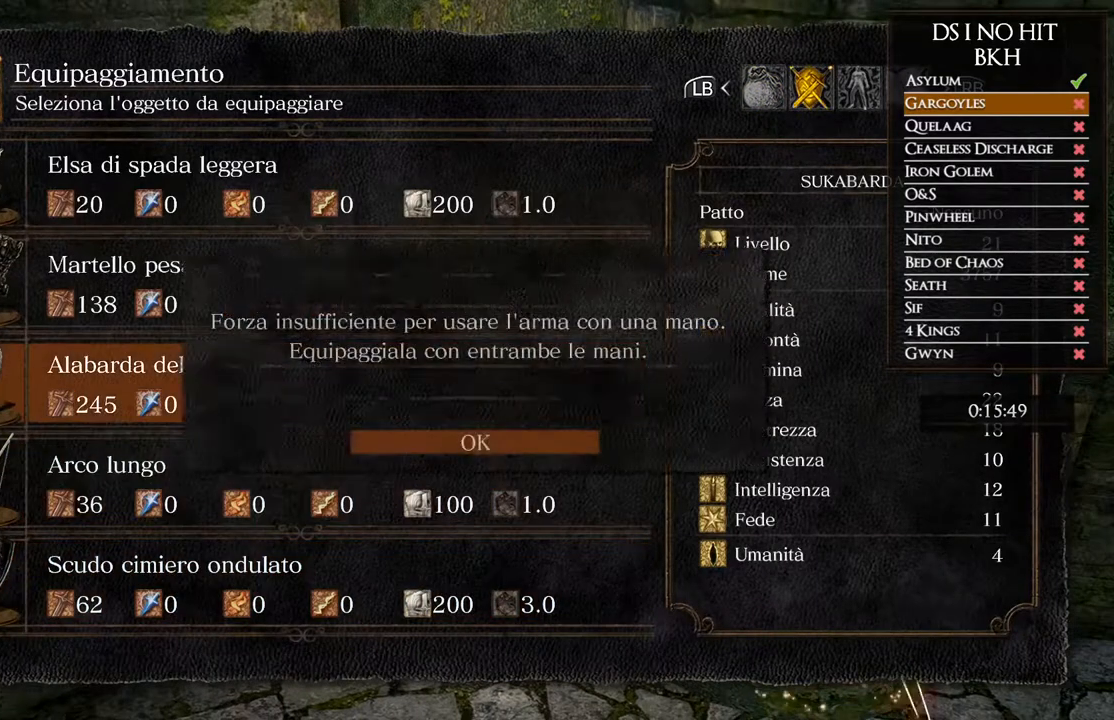
{"buttons": [], "left_stick": "center", "right_stick": "center", "events": [[200, "A", "down"], [333, "A", "up"]]}
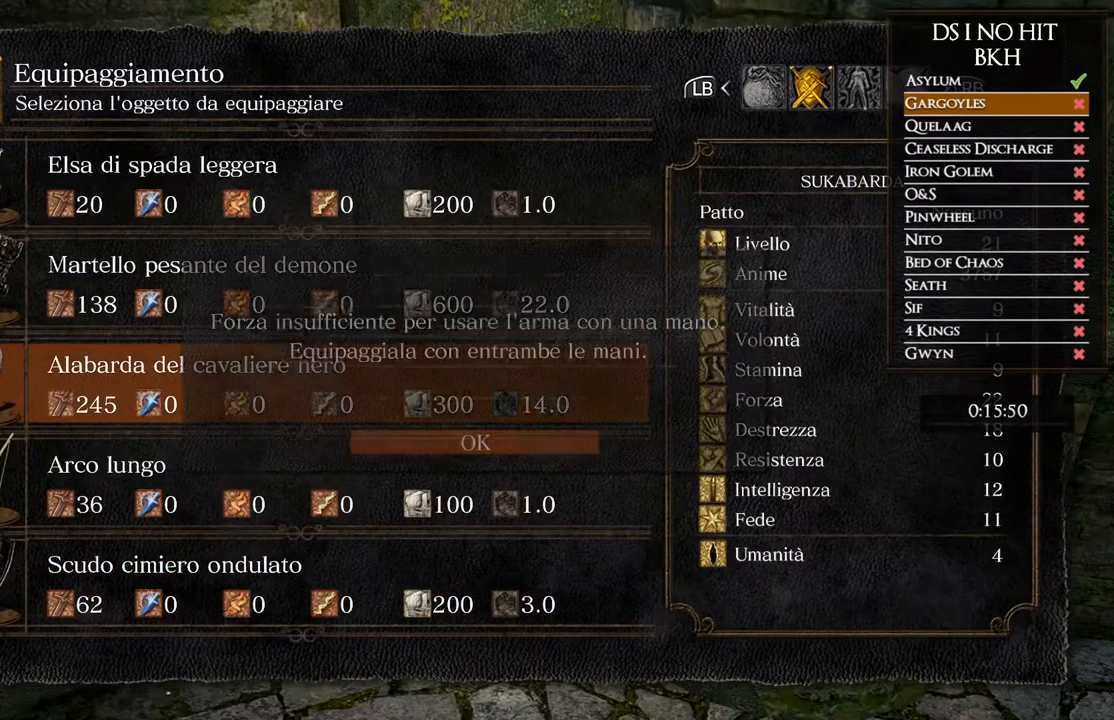
{"buttons": [], "left_stick": "center", "right_stick": "center", "events": [[217, "B", "down"], [300, "B", "up"], [383, "B", "down"], [450, "B", "up"]]}
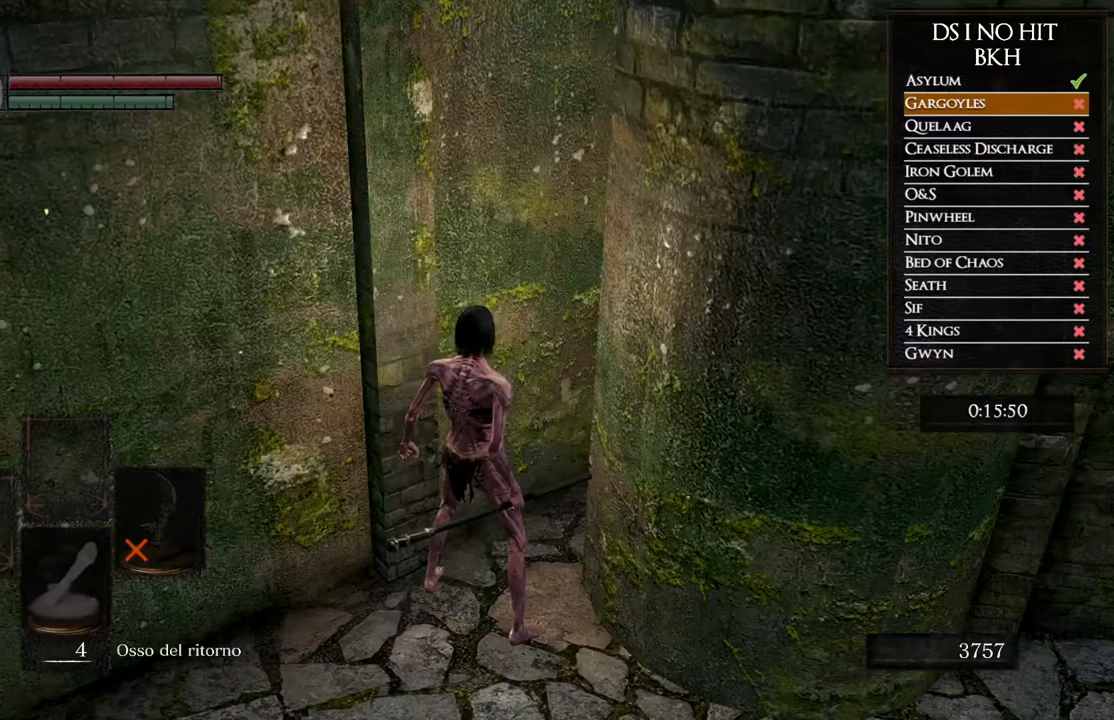
{"buttons": [], "left_stick": "center", "right_stick": "right", "events": [[50, "right_stick", "down"], [183, "right_stick", "center"], [367, "right_stick", "right"]]}
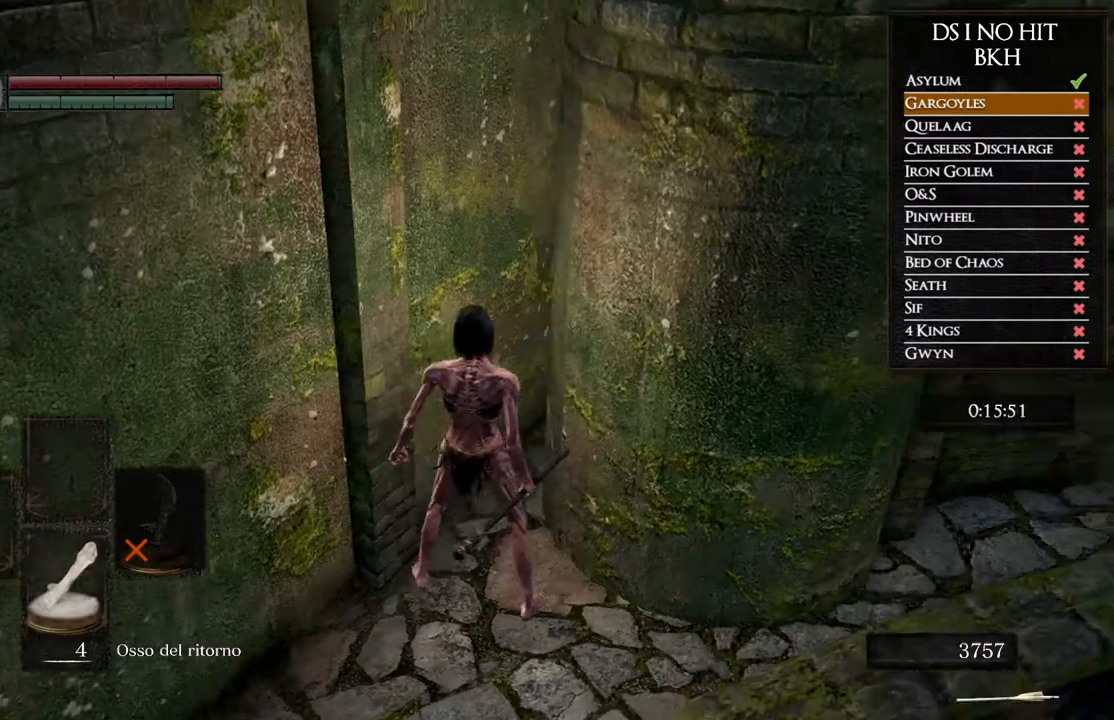
{"buttons": [], "left_stick": "center", "right_stick": "down", "events": [[100, "right_stick", "center"], [183, "Y", "down"], [300, "Y", "up"], [400, "right_stick", "down"]]}
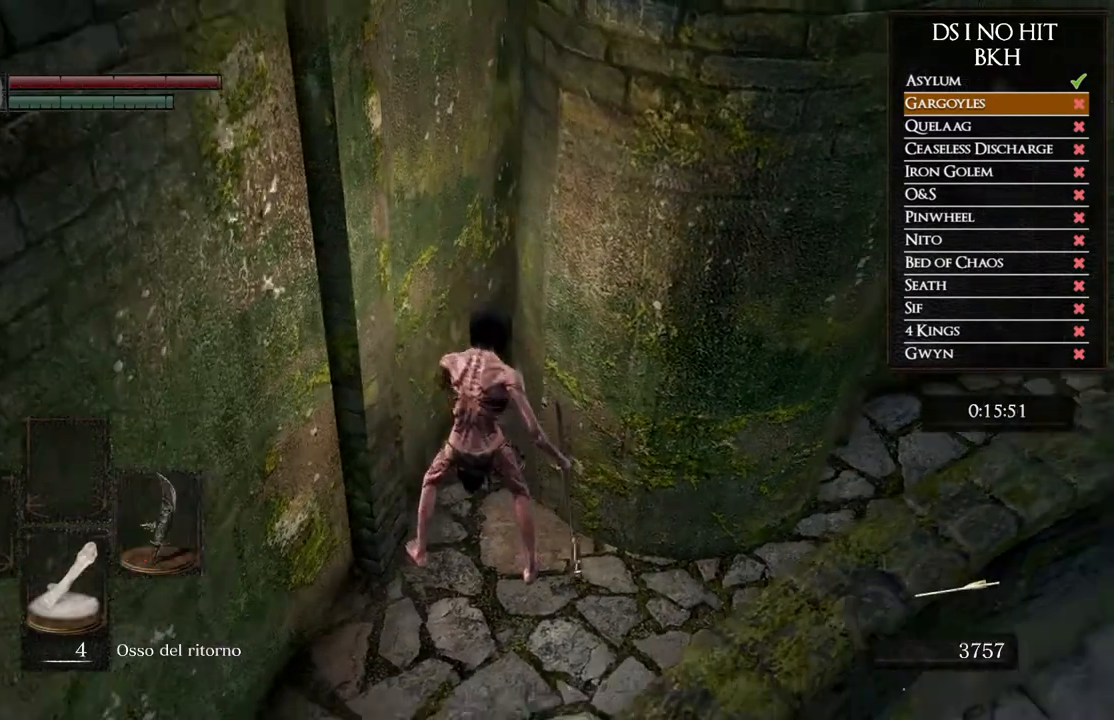
{"buttons": [], "left_stick": "center", "right_stick": "down-right", "events": [[33, "right_stick", "center"], [267, "right_stick", "down"], [400, "right_stick", "down-right"]]}
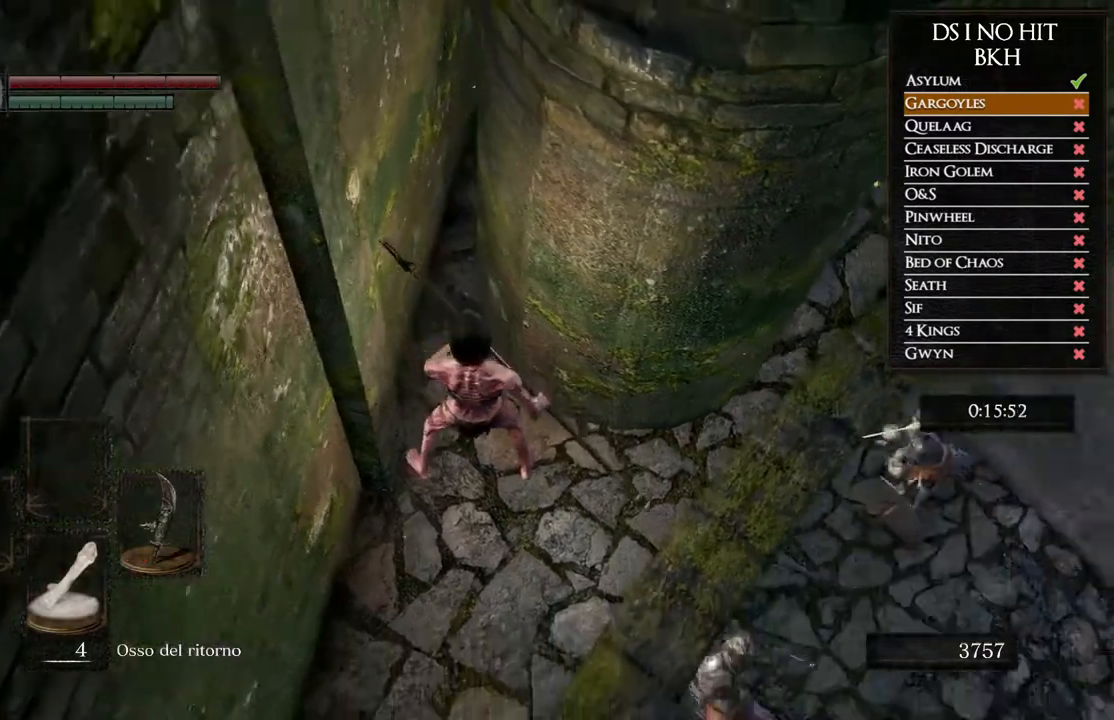
{"buttons": [], "left_stick": "center", "right_stick": "center", "events": [[67, "right_stick", "center"]]}